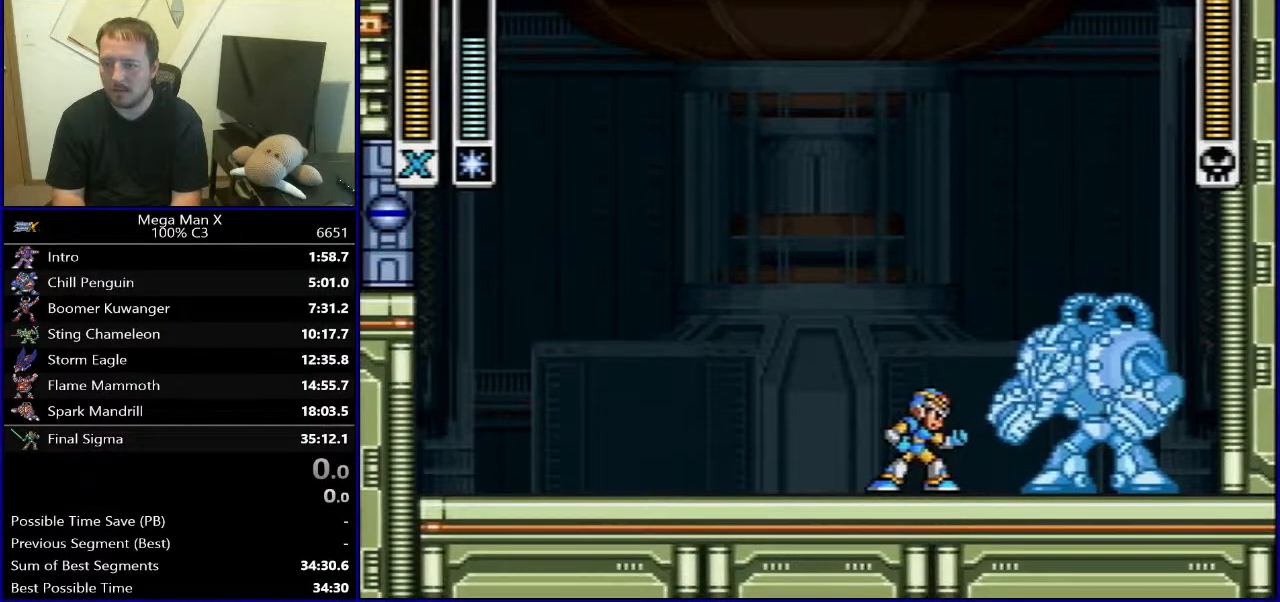
Gameplay with a controller (Nintendo layout); each line is a JSON object with the inputs held at the frame after it. "events" lists button and stick changes between this image and that frame as [ms after this image, input, new state], when the widget could be followed in between. Not read: L3 R1 R3.
{"buttons": ["DPAD_LEFT"], "events": [[50, "B", "down"], [50, "Y", "down"], [167, "Y", "up"], [183, "DPAD_LEFT", "down"], [217, "B", "up"]]}
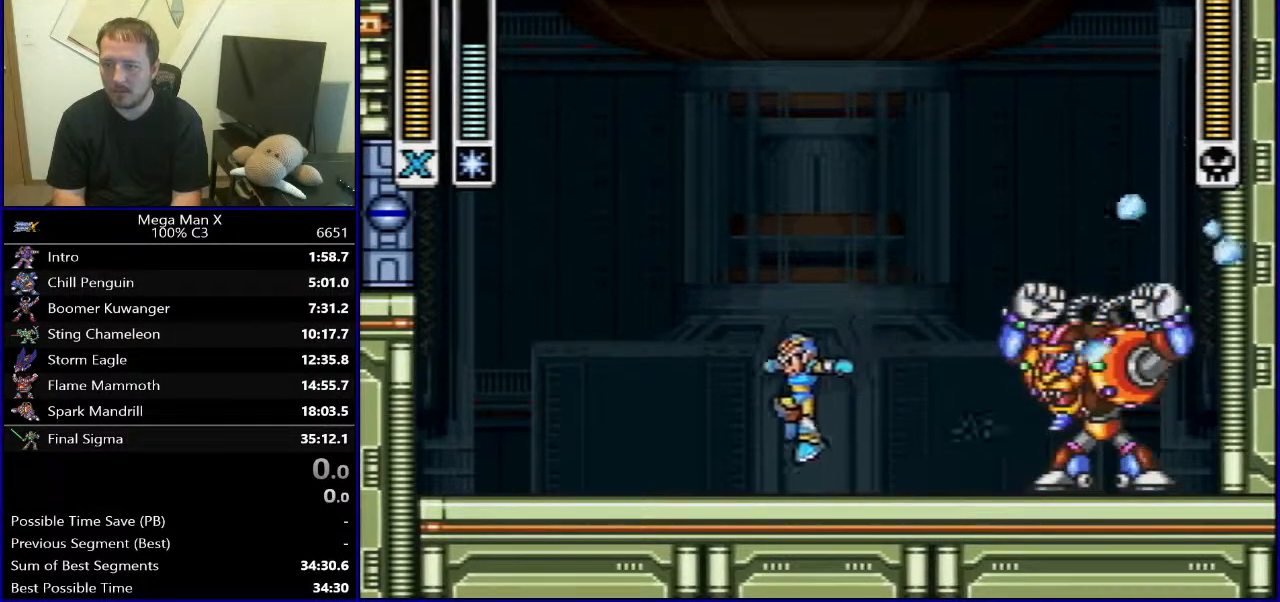
{"buttons": ["DPAD_LEFT"], "events": [[283, "Y", "down"], [300, "B", "down"], [450, "Y", "up"], [483, "B", "up"]]}
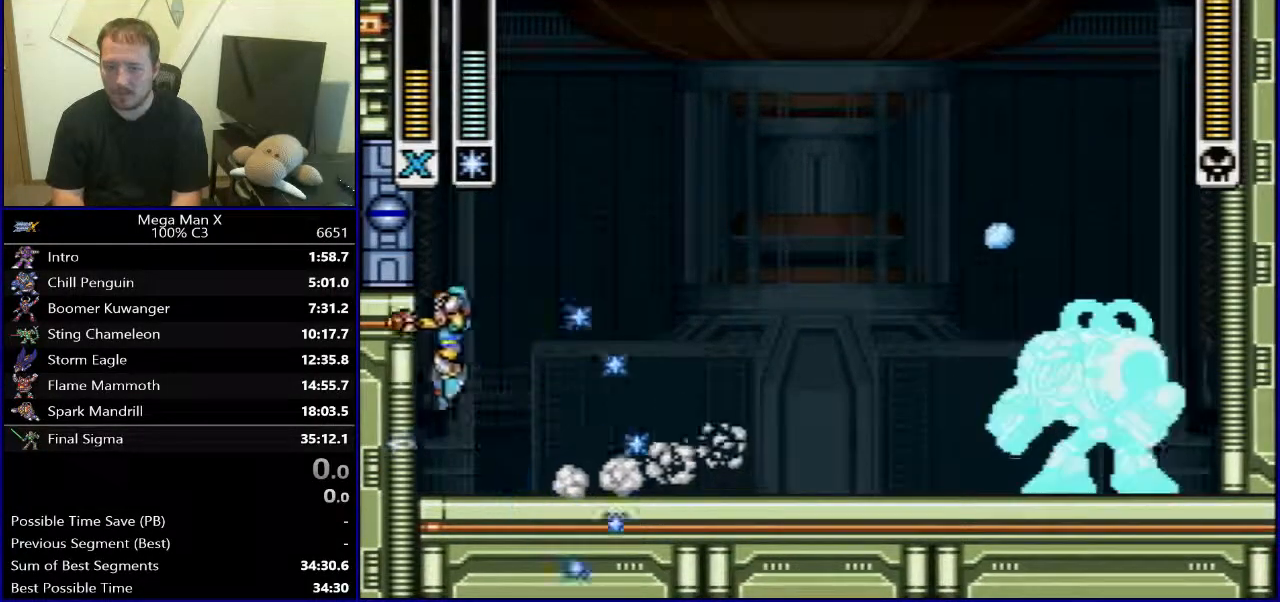
{"buttons": ["DPAD_RIGHT"], "events": [[33, "B", "down"], [100, "DPAD_UP", "down"], [117, "DPAD_LEFT", "up"], [117, "DPAD_UP", "up"], [133, "DPAD_RIGHT", "down"], [300, "B", "up"]]}
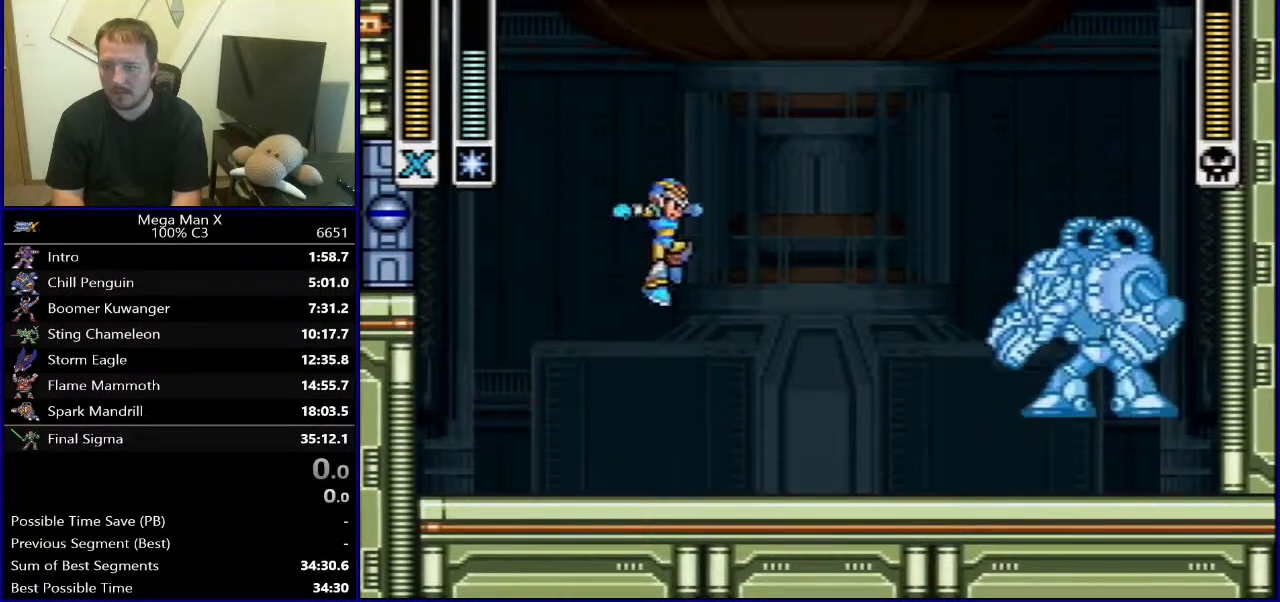
{"buttons": [], "events": [[267, "DPAD_RIGHT", "up"]]}
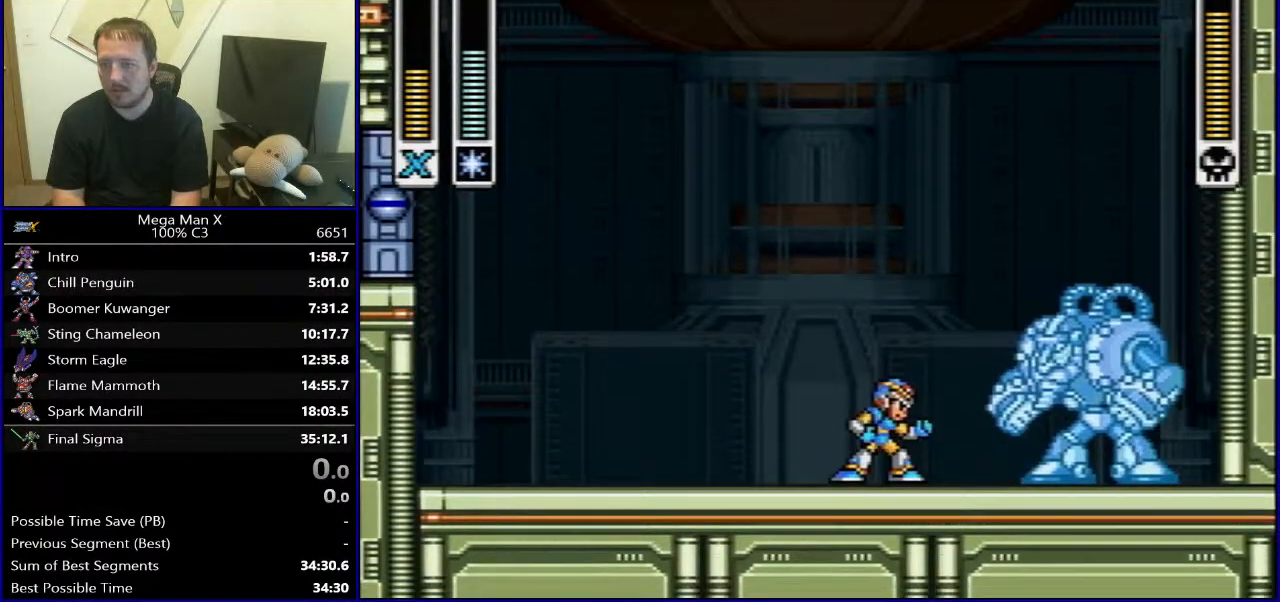
{"buttons": ["DPAD_LEFT"], "events": [[233, "B", "down"], [233, "Y", "down"], [367, "Y", "up"], [417, "DPAD_LEFT", "down"], [433, "B", "up"]]}
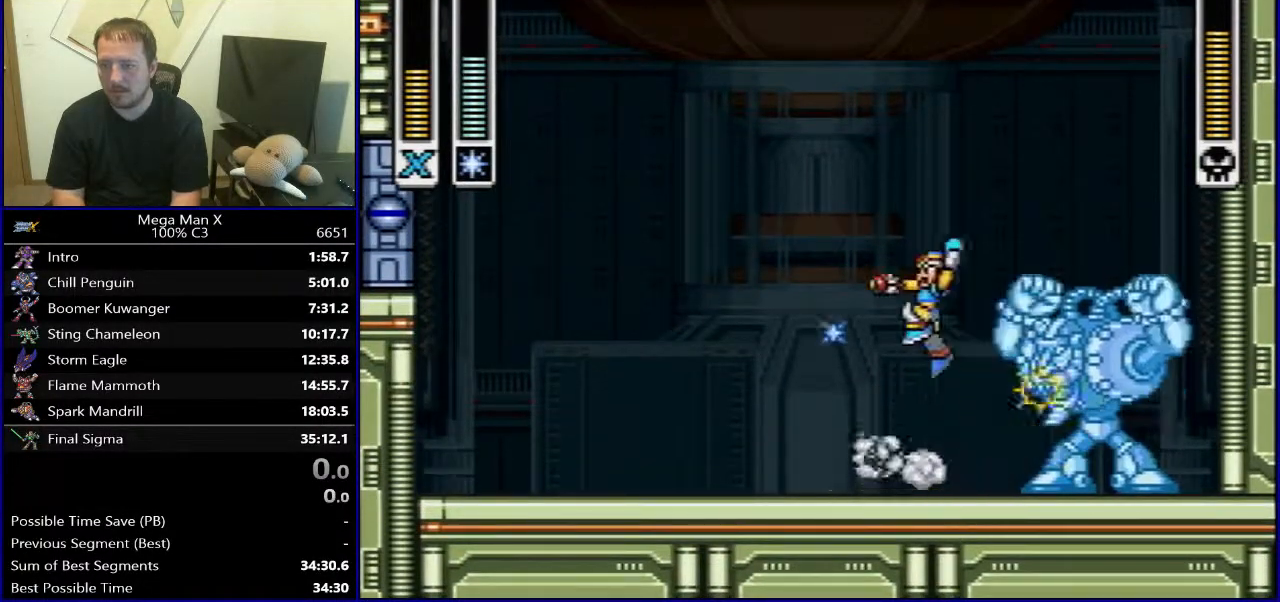
{"buttons": ["DPAD_LEFT"], "events": []}
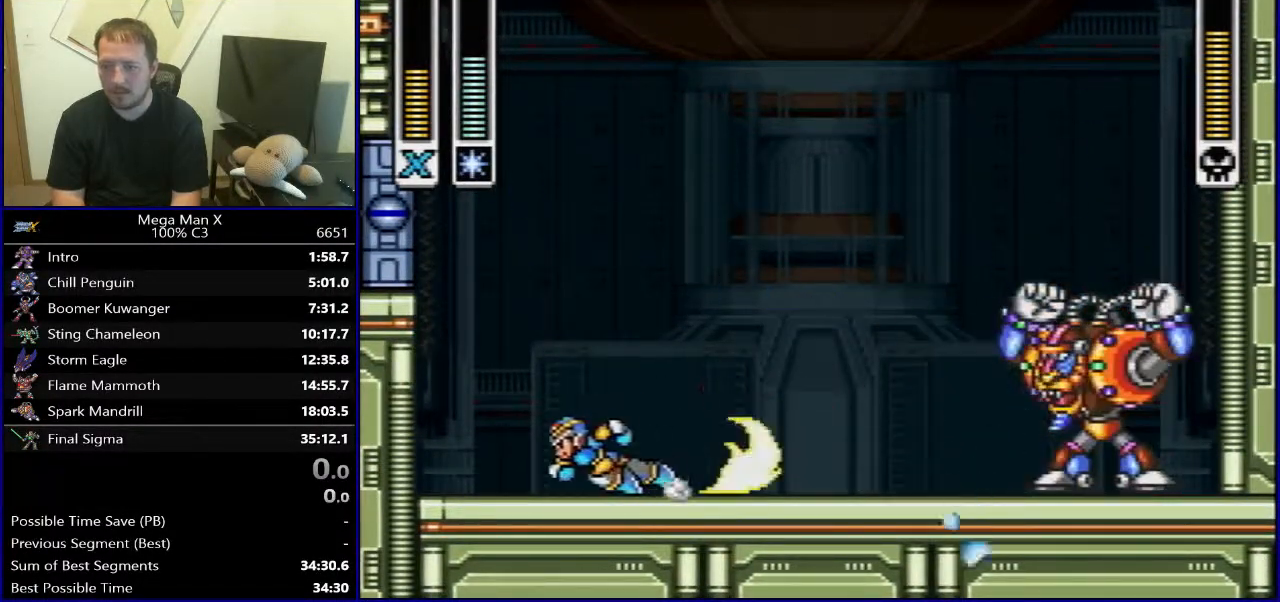
{"buttons": ["B", "DPAD_RIGHT"], "events": [[50, "Y", "down"], [83, "B", "down"], [200, "Y", "up"], [233, "B", "up"], [283, "B", "down"], [300, "DPAD_LEFT", "up"], [300, "DPAD_UP", "down"], [317, "DPAD_RIGHT", "down"], [317, "DPAD_UP", "up"]]}
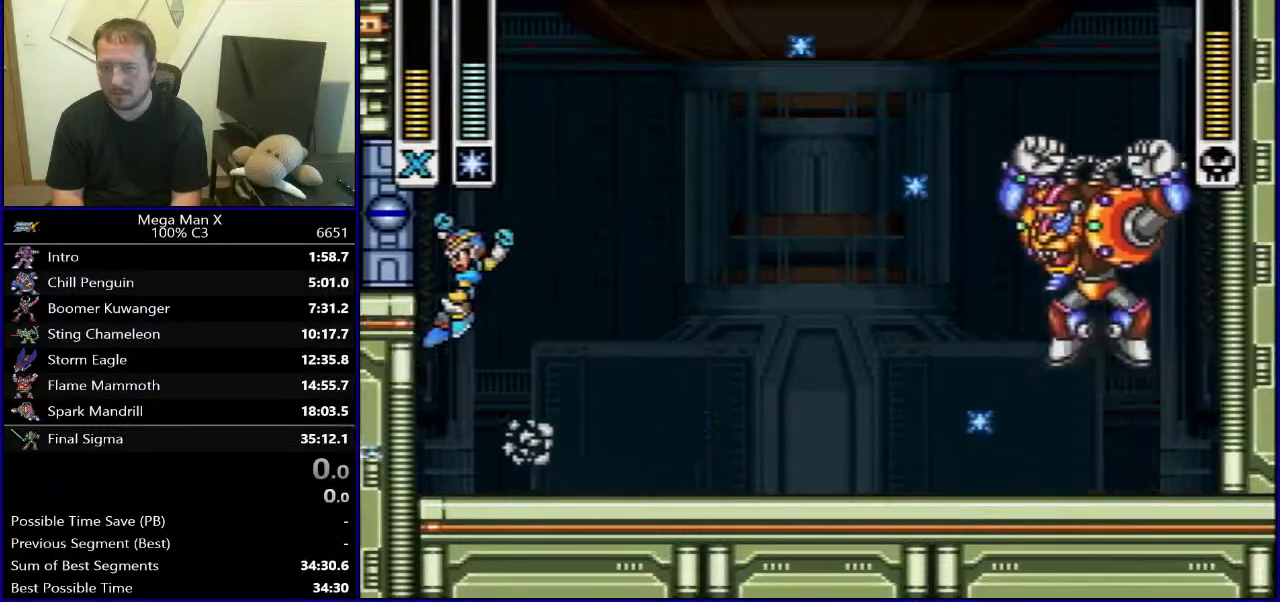
{"buttons": ["DPAD_RIGHT"], "events": [[17, "B", "up"]]}
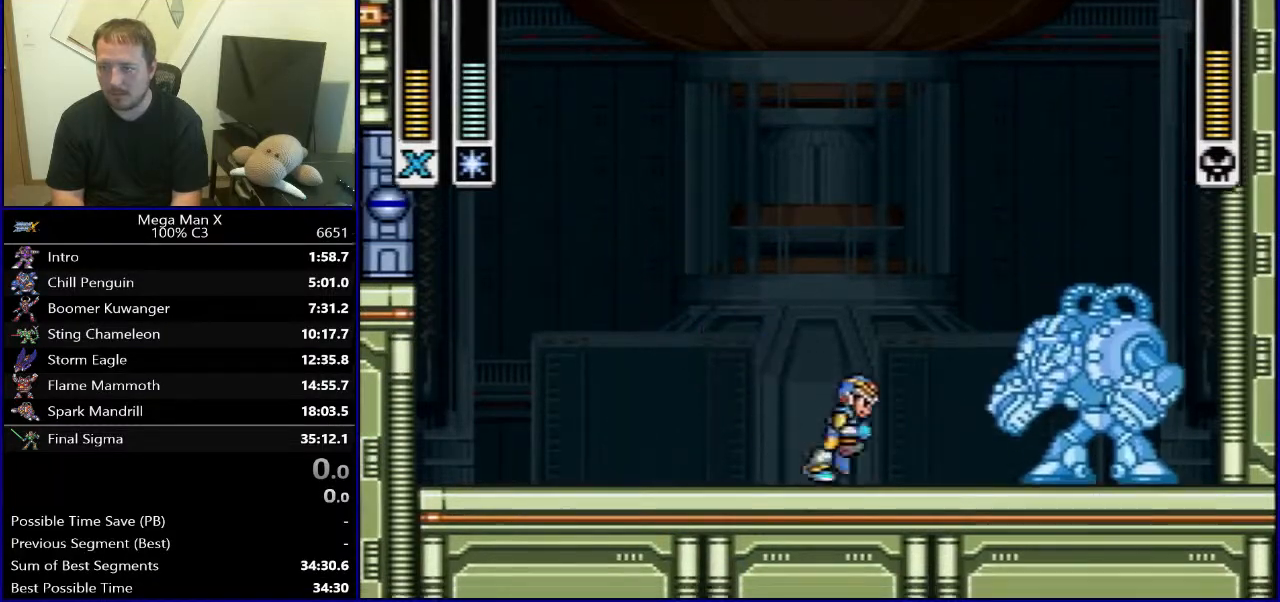
{"buttons": [], "events": [[50, "DPAD_RIGHT", "up"]]}
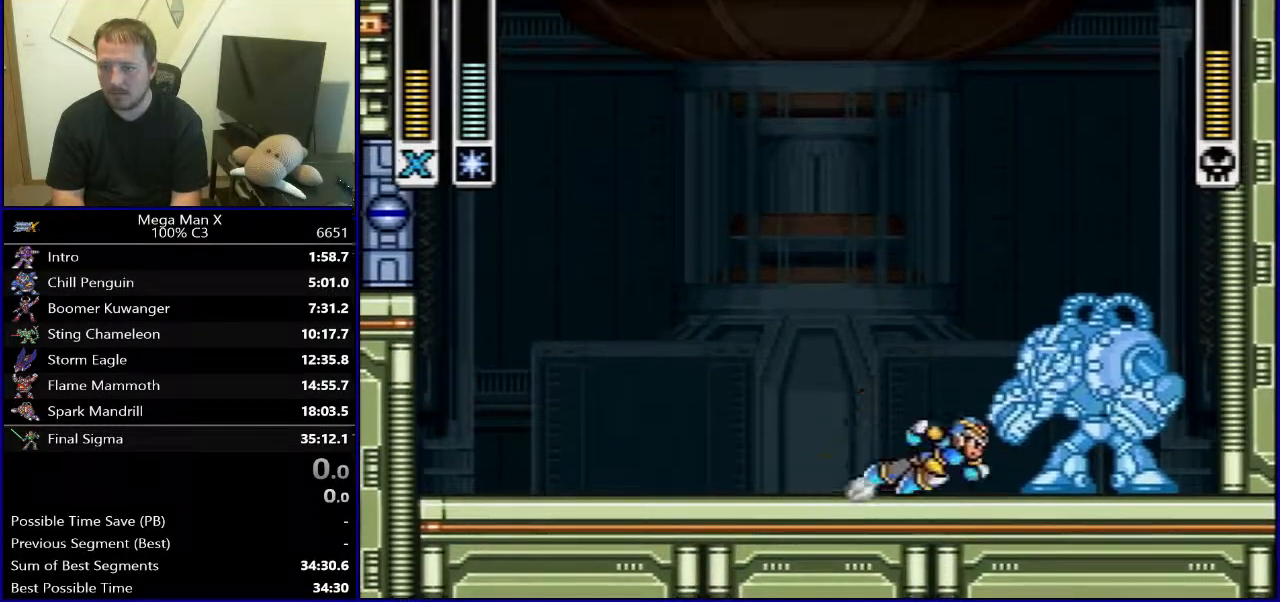
{"buttons": ["DPAD_LEFT"], "events": [[17, "Y", "down"], [33, "B", "down"], [200, "Y", "up"], [217, "DPAD_LEFT", "down"], [250, "B", "up"]]}
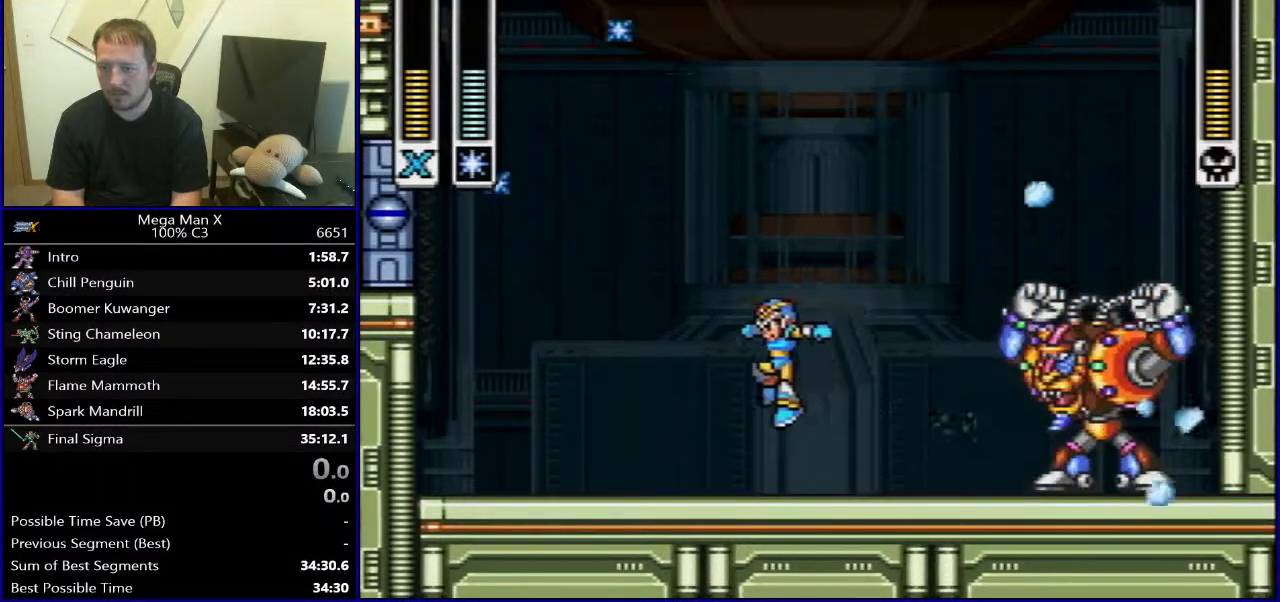
{"buttons": ["DPAD_LEFT"], "events": [[333, "Y", "down"], [350, "B", "down"], [483, "Y", "up"], [500, "B", "up"]]}
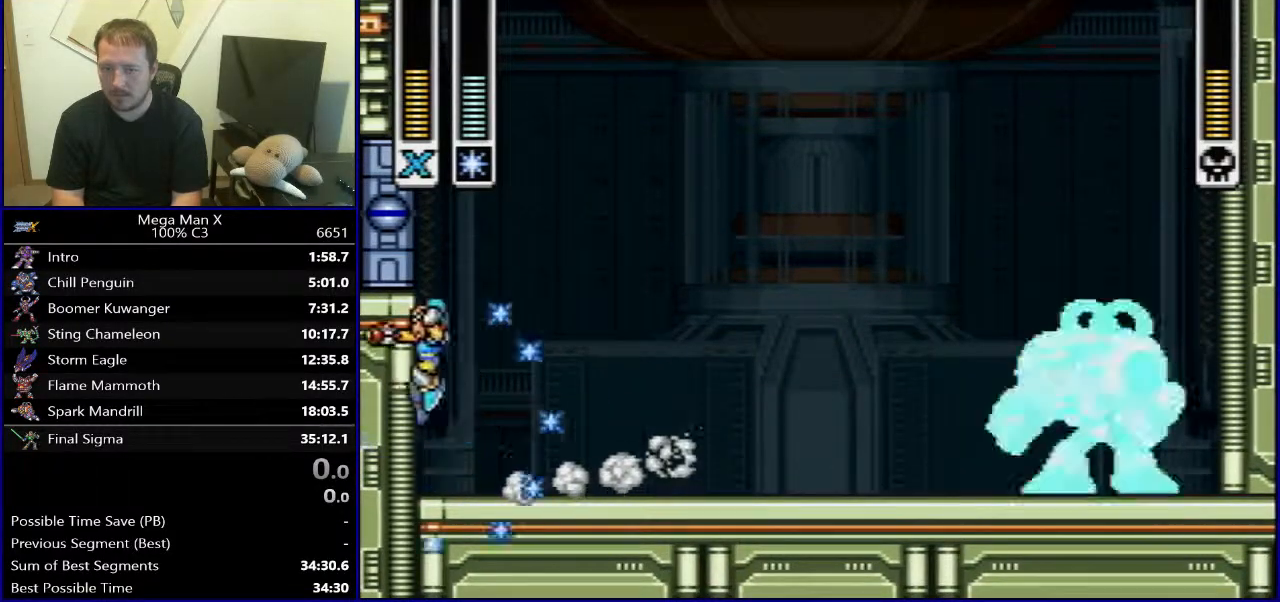
{"buttons": ["DPAD_RIGHT"], "events": [[50, "B", "down"], [83, "DPAD_LEFT", "up"], [100, "DPAD_RIGHT", "down"], [317, "B", "up"]]}
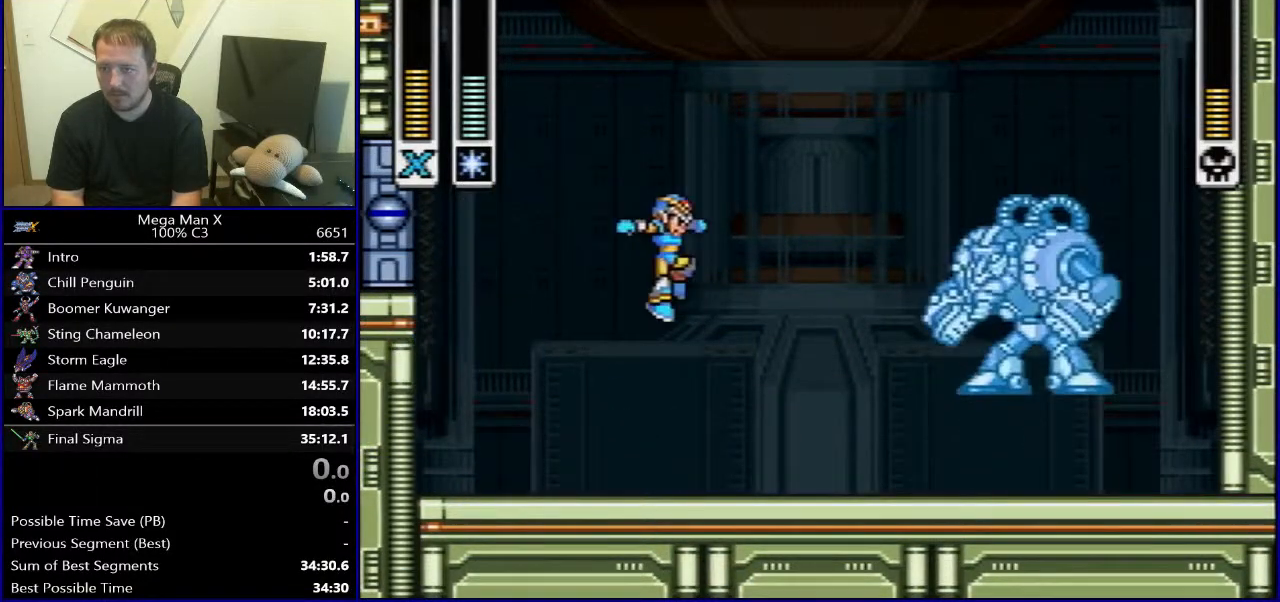
{"buttons": [], "events": [[167, "DPAD_RIGHT", "up"]]}
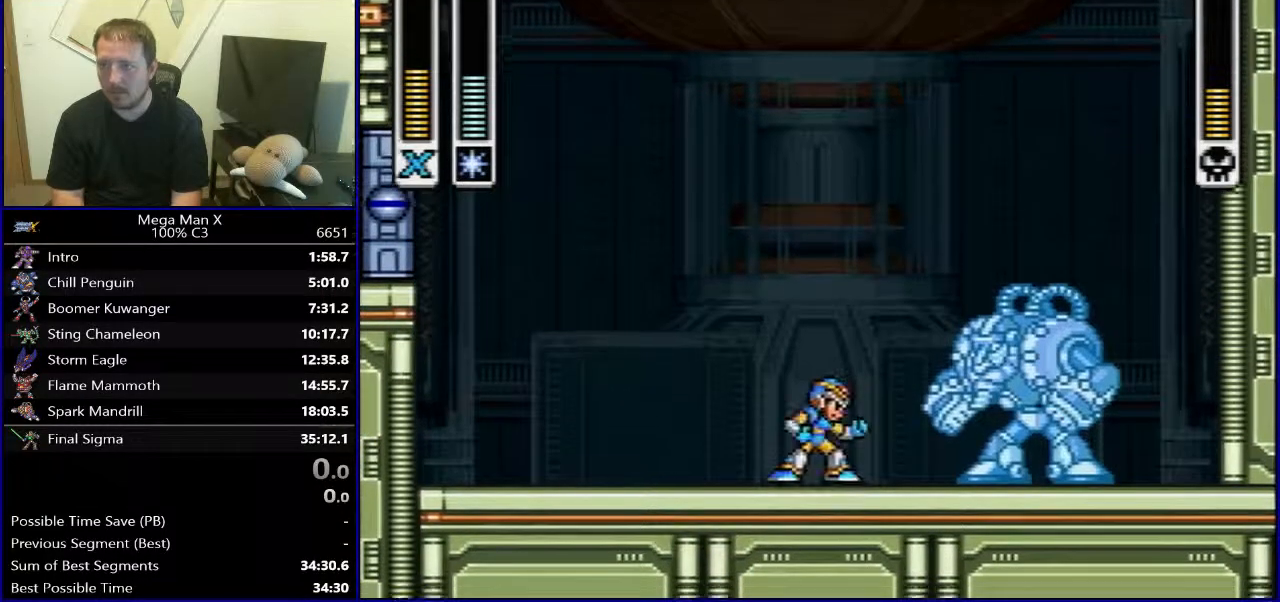
{"buttons": ["DPAD_LEFT"], "events": [[267, "Y", "down"], [283, "B", "down"], [467, "Y", "up"], [500, "B", "up"], [500, "DPAD_LEFT", "down"]]}
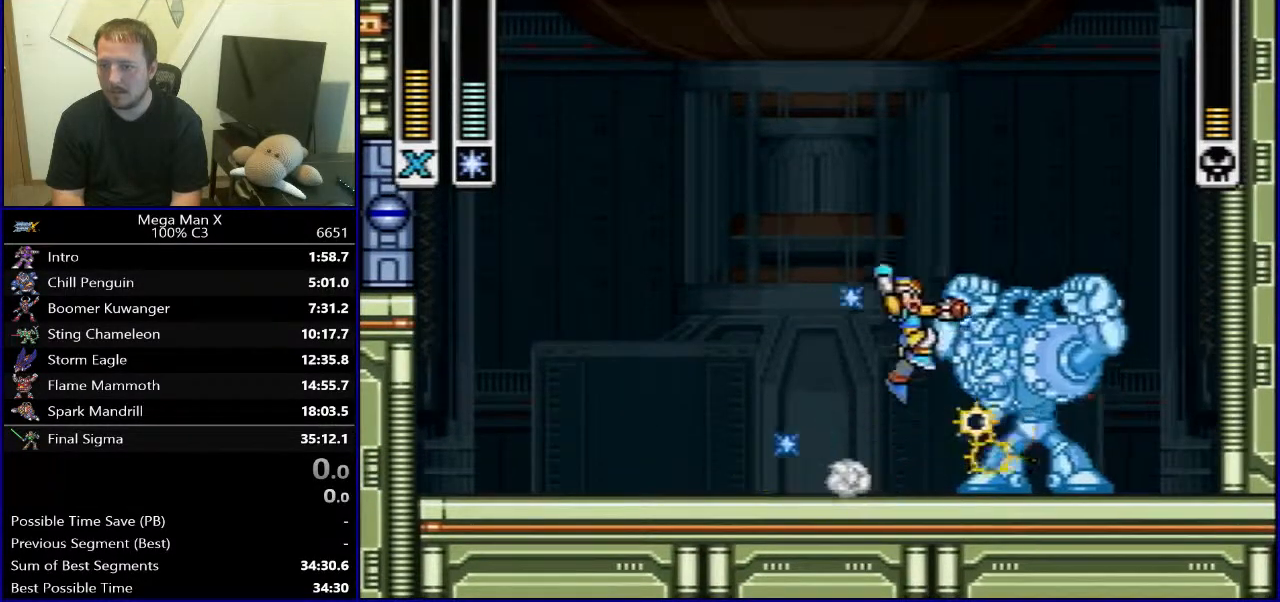
{"buttons": ["DPAD_LEFT"], "events": []}
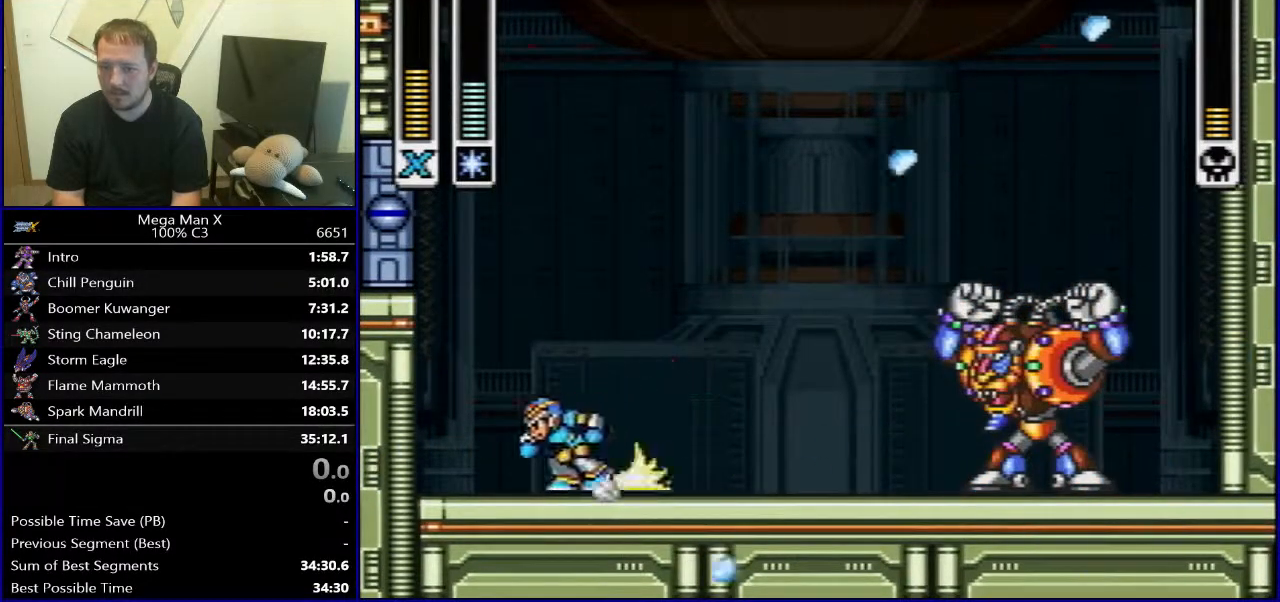
{"buttons": ["B", "DPAD_RIGHT"], "events": [[67, "Y", "down"], [100, "B", "down"], [200, "Y", "up"], [267, "DPAD_UP", "down"], [300, "DPAD_LEFT", "up"], [317, "DPAD_RIGHT", "down"], [317, "DPAD_UP", "up"]]}
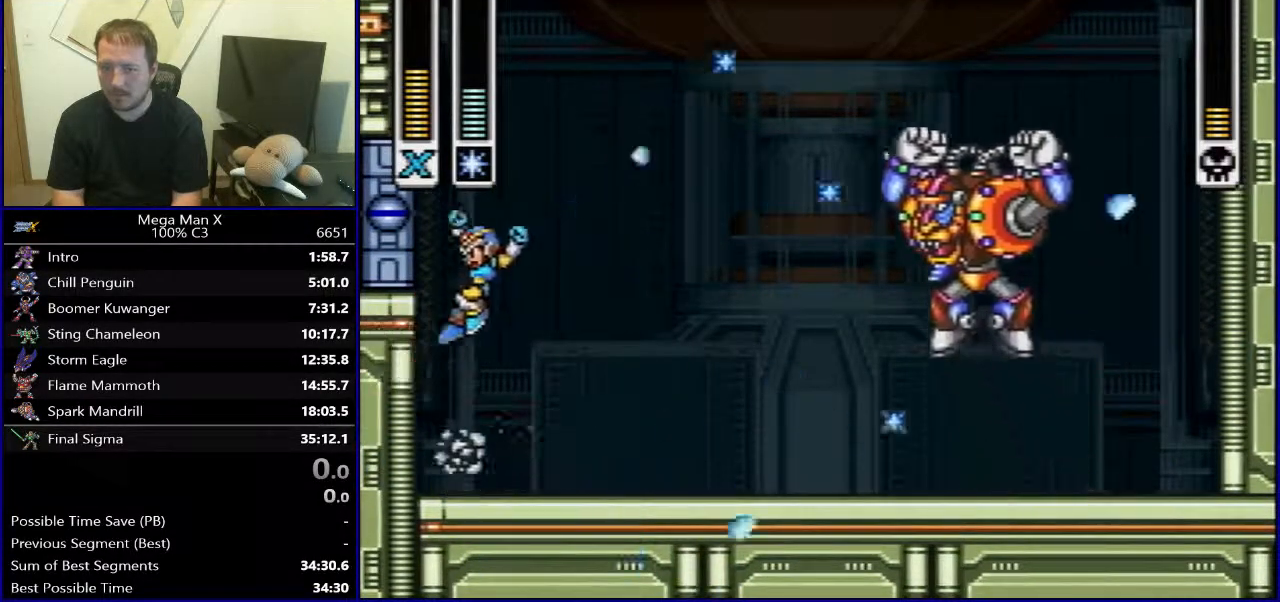
{"buttons": [], "events": [[33, "B", "up"], [383, "DPAD_RIGHT", "up"]]}
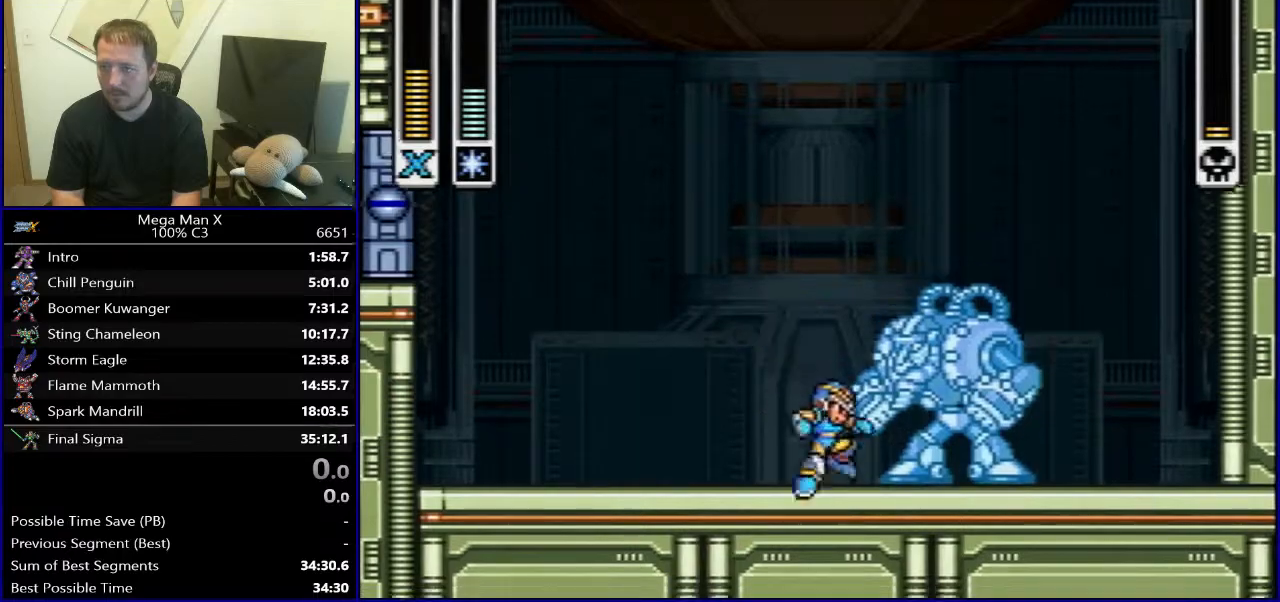
{"buttons": [], "events": []}
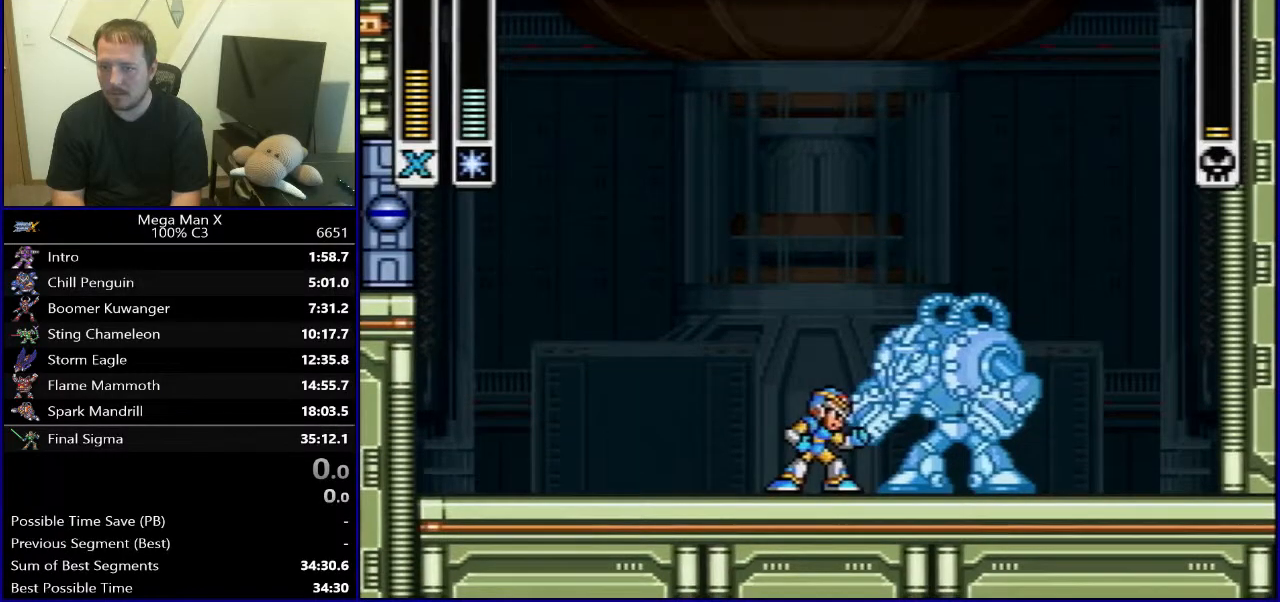
{"buttons": [], "events": [[17, "Y", "down"], [117, "Y", "up"]]}
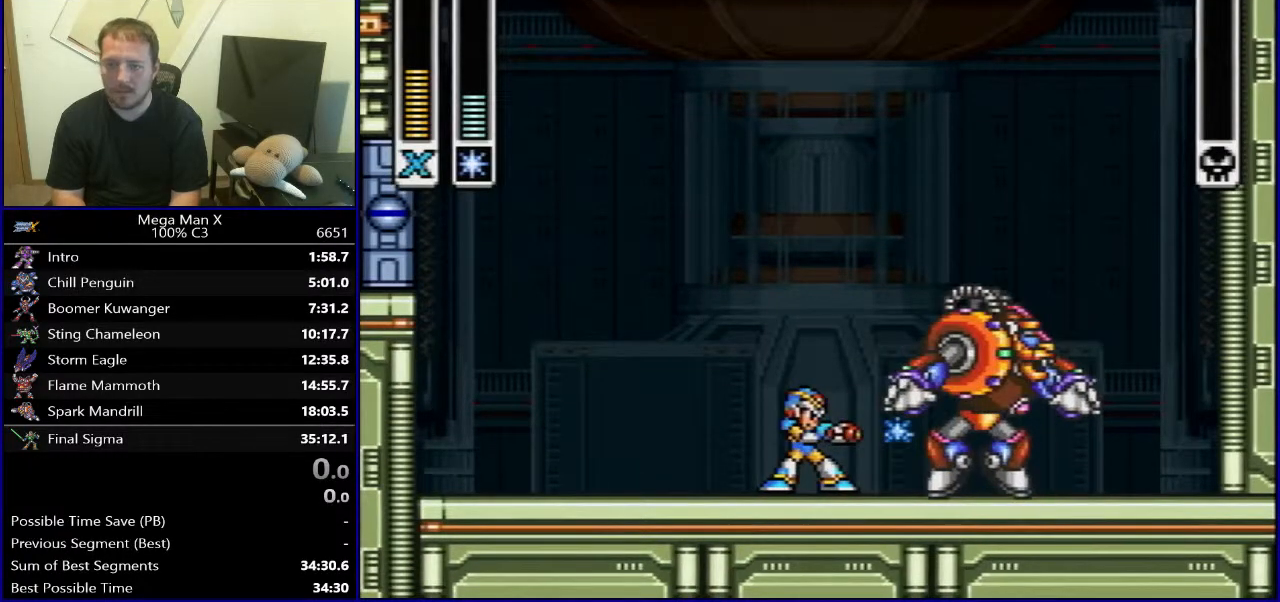
{"buttons": [], "events": []}
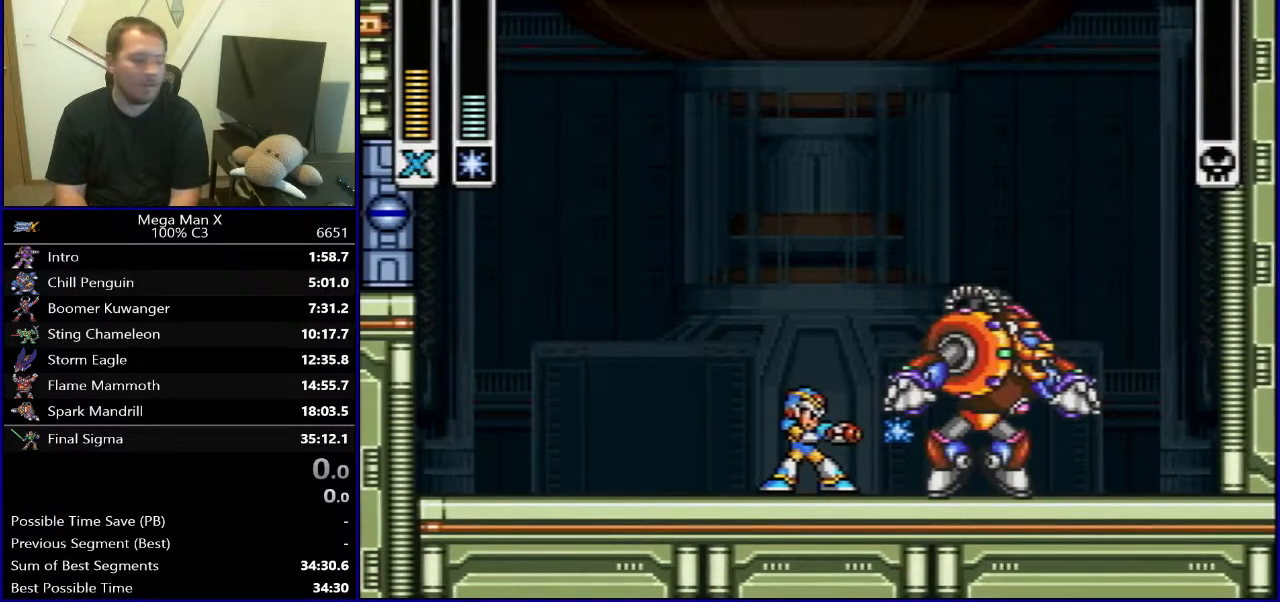
{"buttons": [], "events": []}
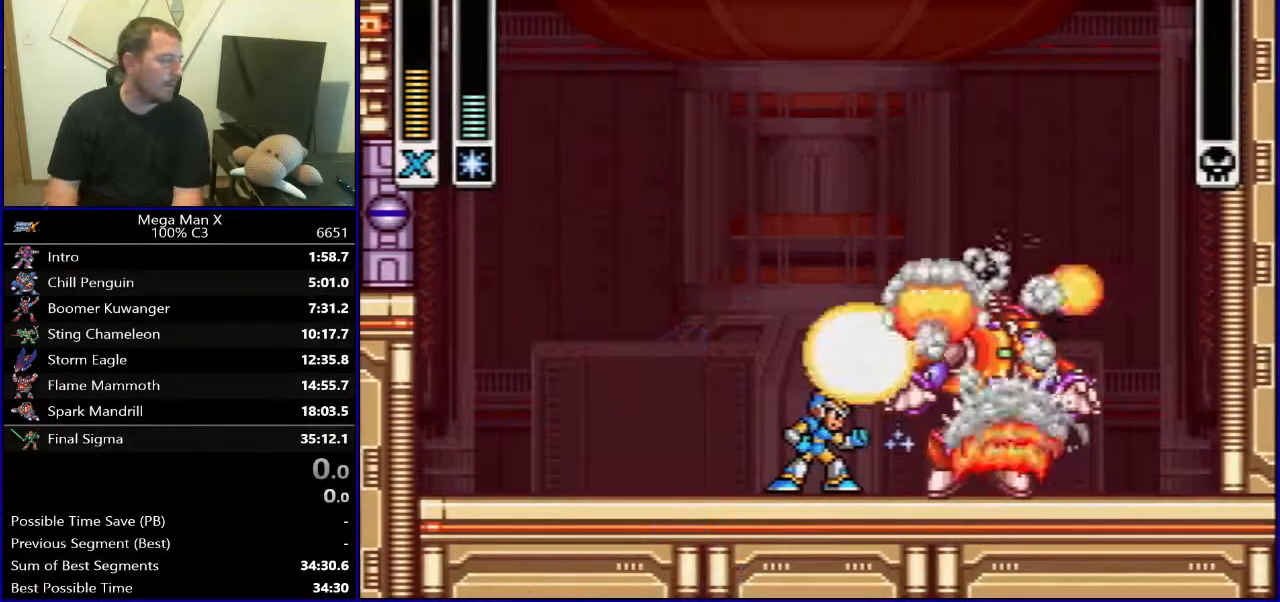
{"buttons": [], "events": []}
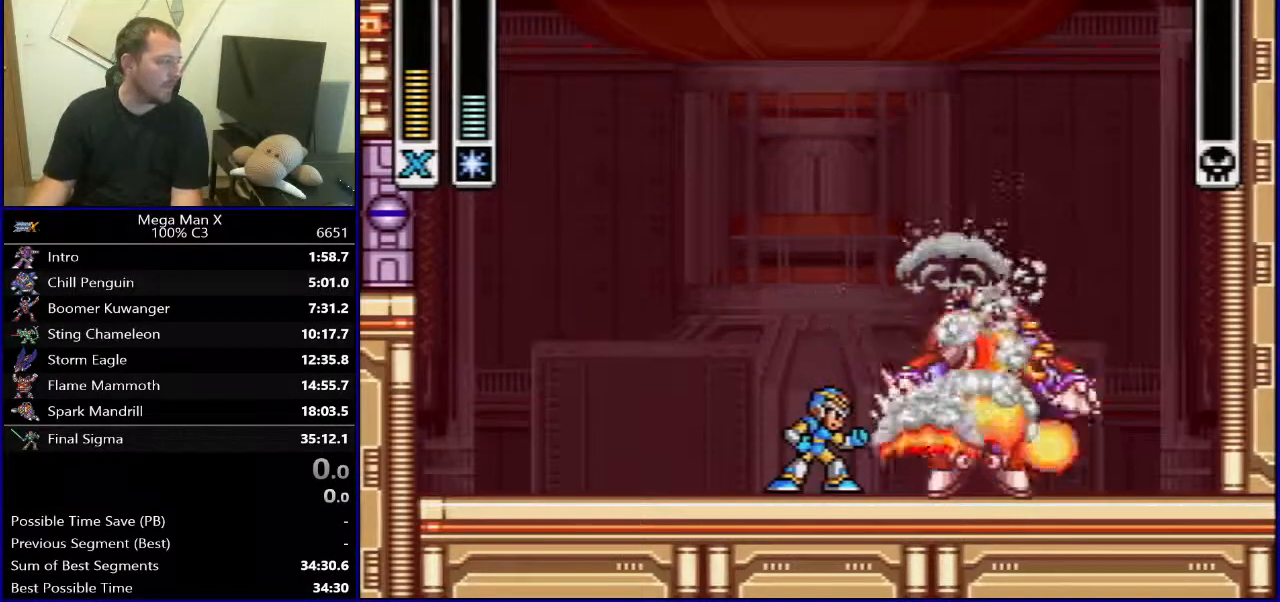
{"buttons": [], "events": []}
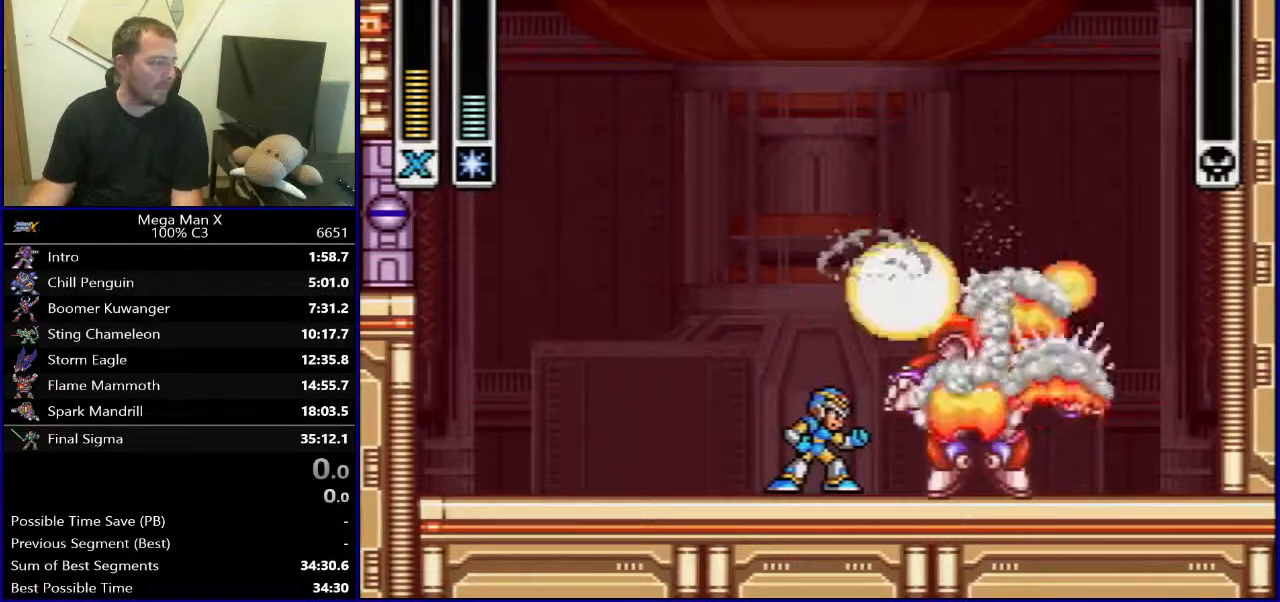
{"buttons": ["SELECT"], "events": [[450, "SELECT", "down"]]}
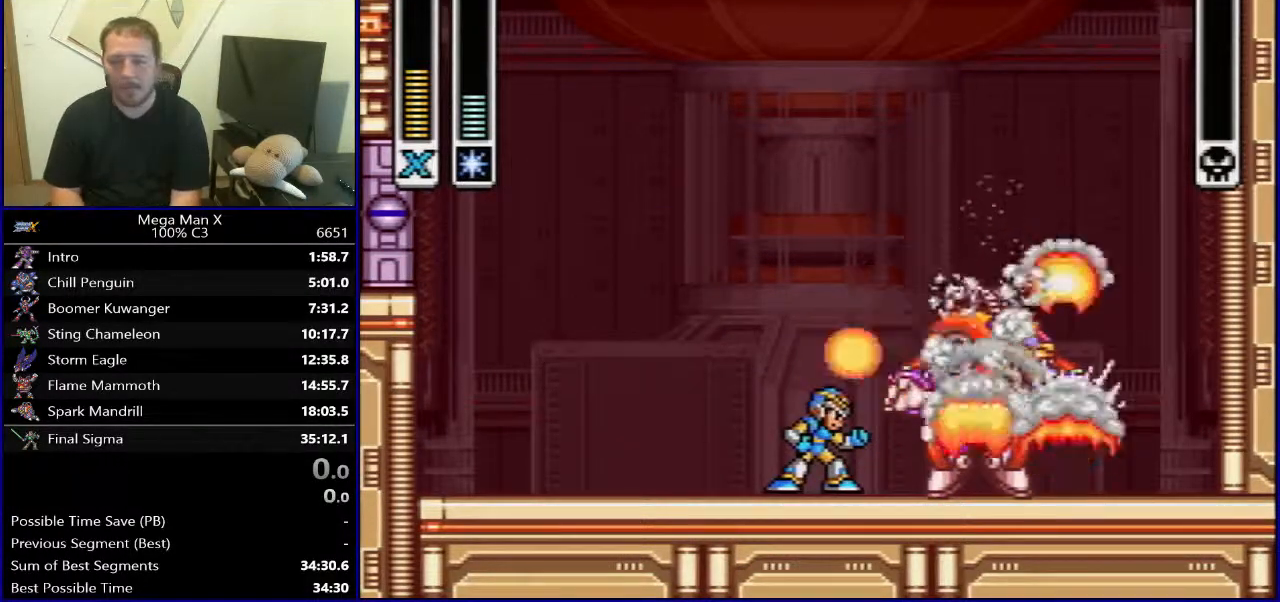
{"buttons": [], "events": [[50, "L1", "down"], [150, "L1", "up"], [167, "SELECT", "up"]]}